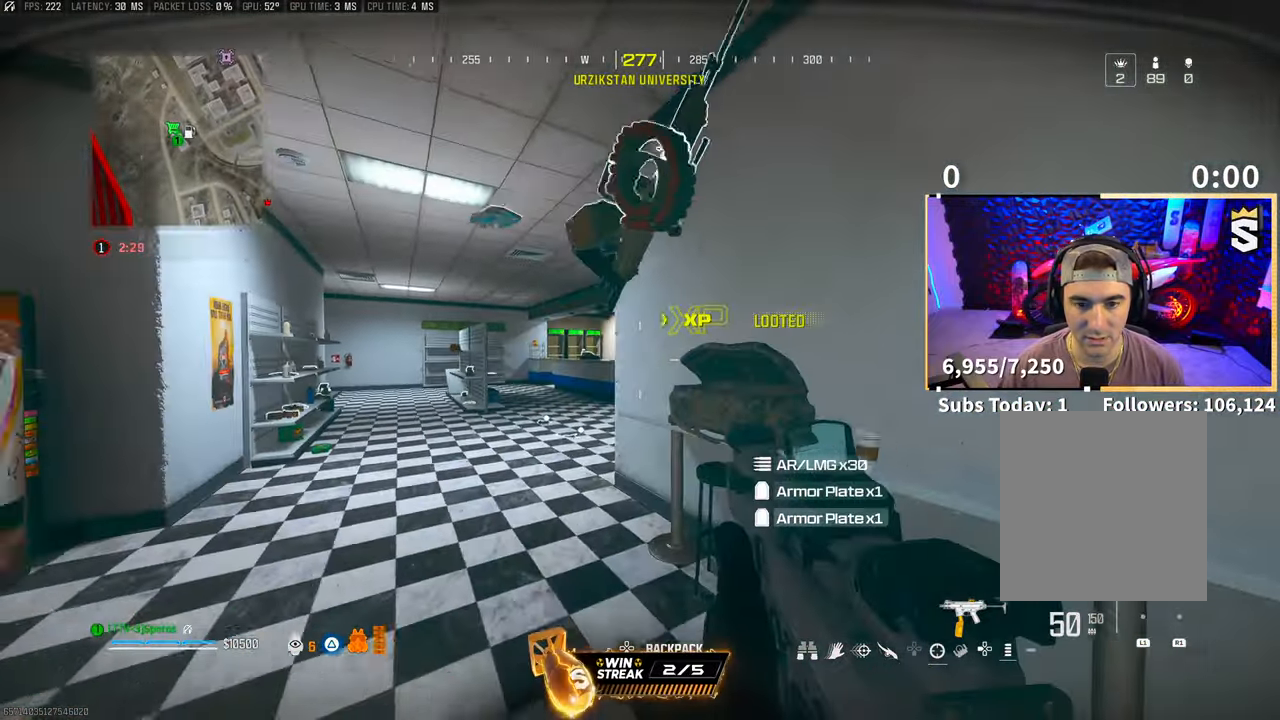
Gameplay with a controller (PlayStation layout); each line is a JSON object with the inputs held at the frame after it. "events" lists button and stick changes between this image and that frame as [ms after this image, input, new state], when the widget could be followed in between.
{"buttons": [], "left_stick": "up", "right_stick": "center", "events": [[167, "right_stick", "down"], [267, "left_stick", "left"], [333, "left_stick", "up"], [367, "right_stick", "center"]]}
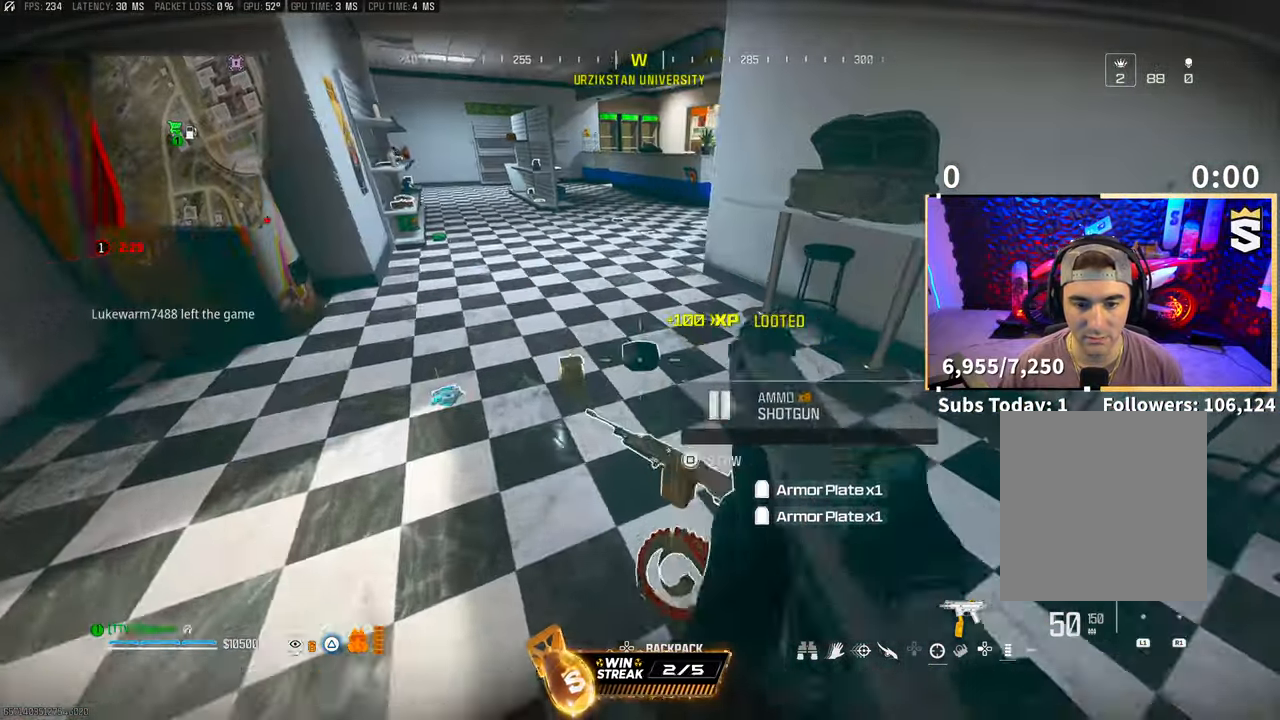
{"buttons": ["TRIANGLE"], "left_stick": "up-right", "right_stick": "center", "events": [[17, "right_stick", "left"], [33, "left_stick", "up-right"], [233, "right_stick", "center"], [350, "TRIANGLE", "down"], [400, "TRIANGLE", "up"], [467, "TRIANGLE", "down"]]}
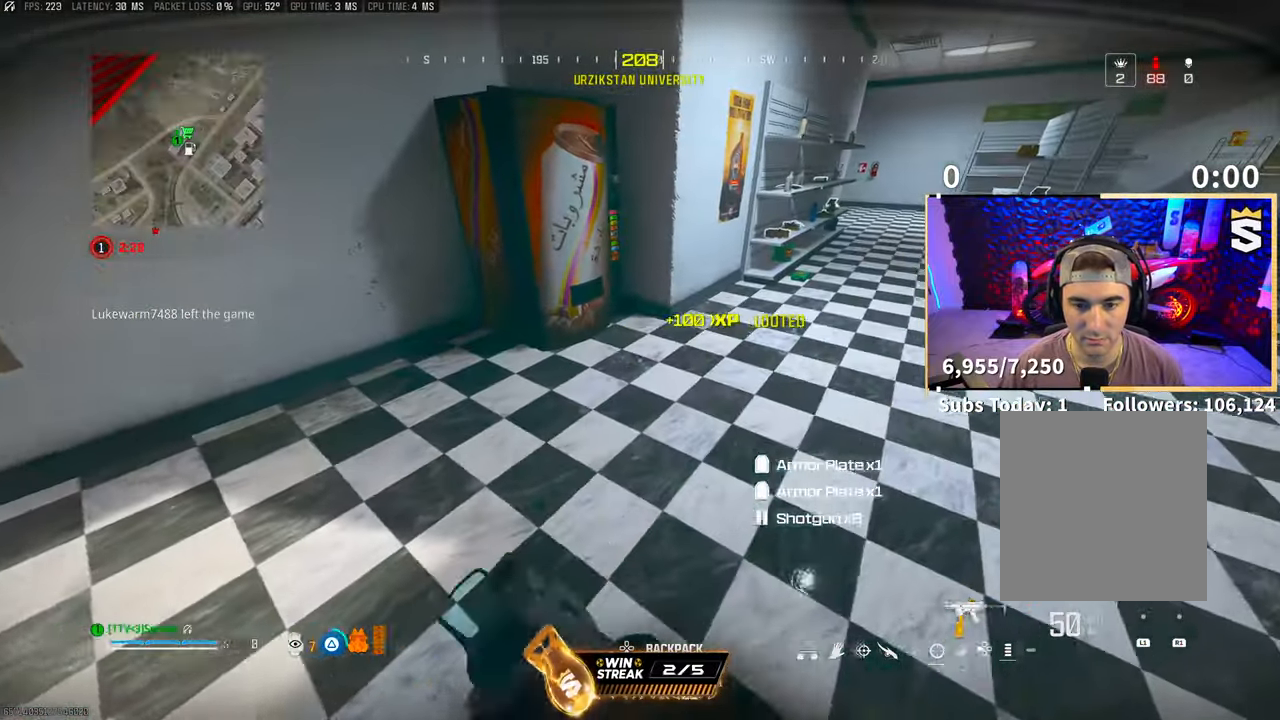
{"buttons": ["TRIANGLE"], "left_stick": "up", "right_stick": "center", "events": [[33, "TRIANGLE", "up"], [200, "L3", "down"], [233, "left_stick", "up"], [250, "right_stick", "up-right"], [317, "L3", "up"], [367, "right_stick", "center"], [467, "TRIANGLE", "down"]]}
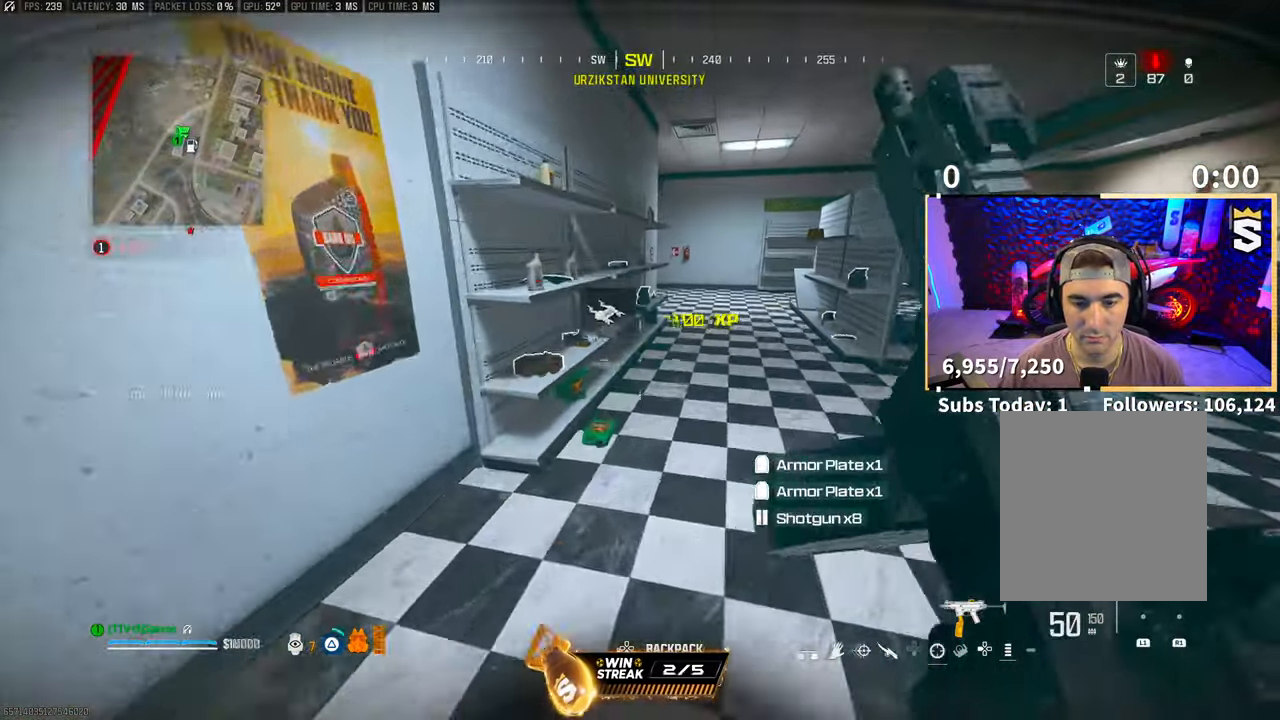
{"buttons": [], "left_stick": "up", "right_stick": "center", "events": [[50, "L3", "down"], [50, "TRIANGLE", "up"], [167, "L3", "up"], [350, "TRIANGLE", "down"], [367, "CROSS", "down"], [433, "TRIANGLE", "up"], [483, "CROSS", "up"]]}
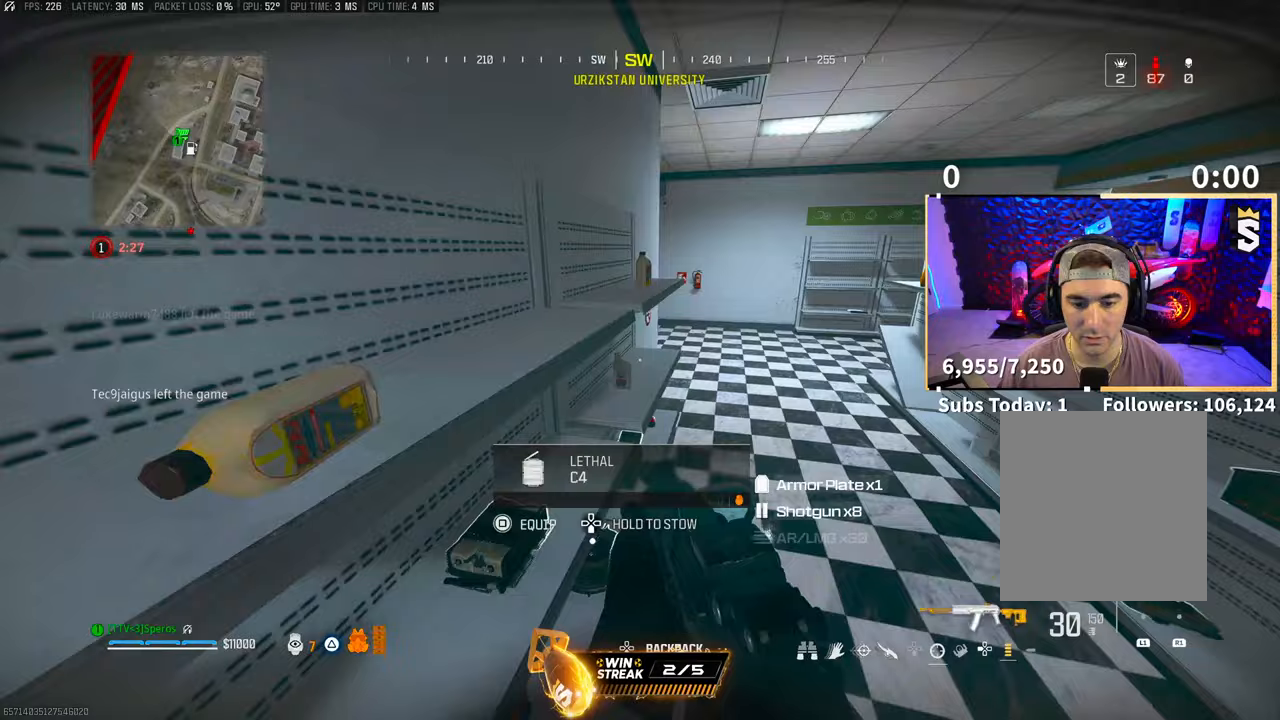
{"buttons": [], "left_stick": "up-right", "right_stick": "right", "events": [[167, "right_stick", "right"], [267, "left_stick", "down-right"], [400, "left_stick", "up-right"]]}
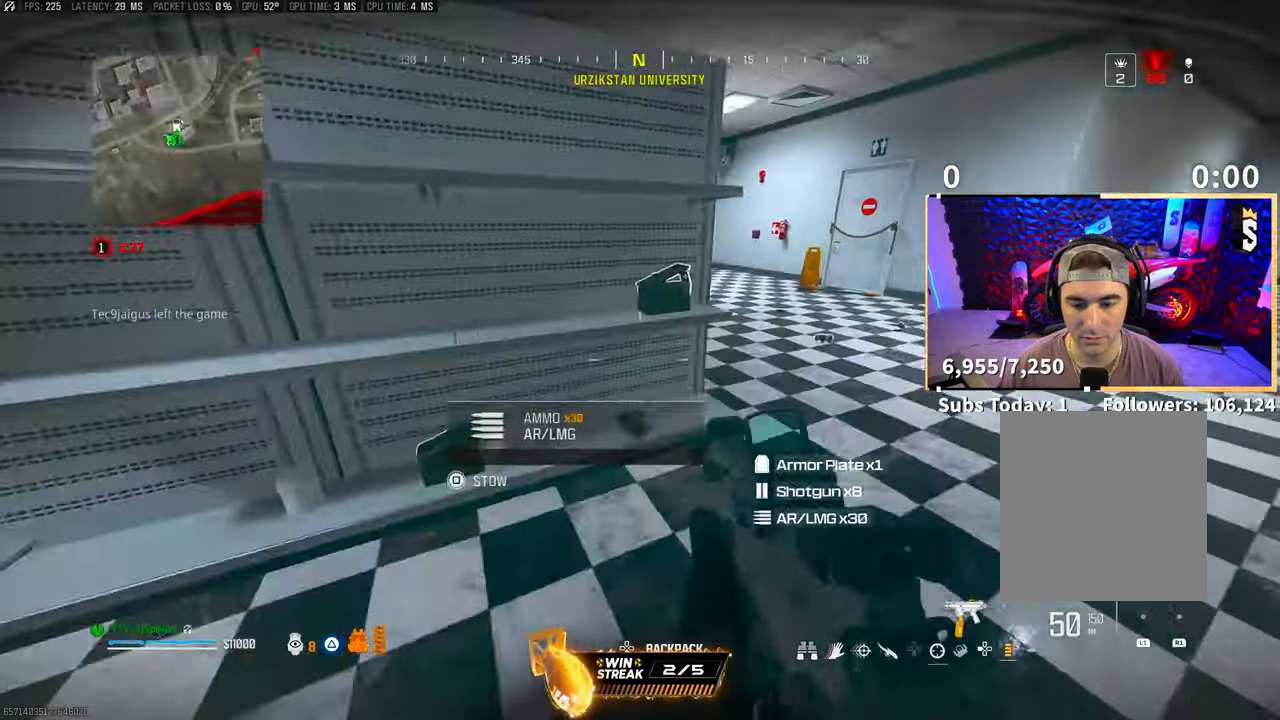
{"buttons": [], "left_stick": "up-right", "right_stick": "center", "events": [[33, "L3", "down"], [33, "left_stick", "up"], [50, "right_stick", "center"], [100, "right_stick", "right"], [133, "L3", "up"], [133, "left_stick", "up-right"], [300, "right_stick", "left"], [417, "right_stick", "center"]]}
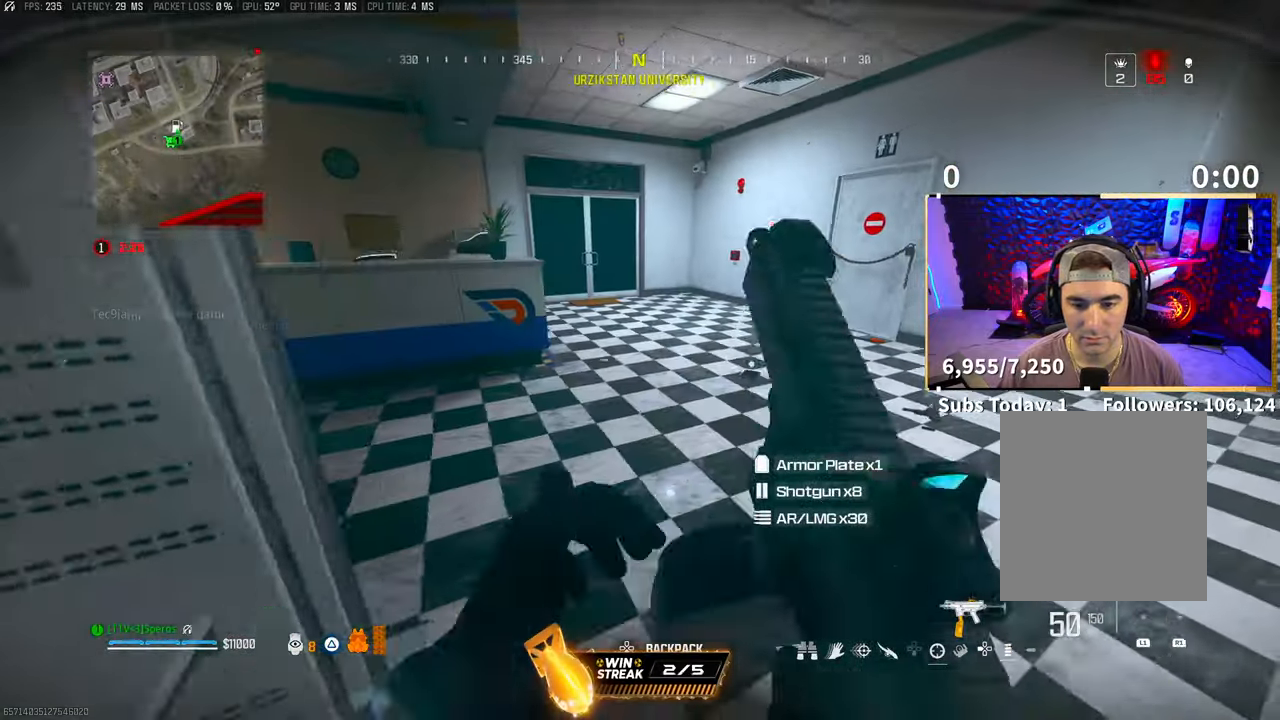
{"buttons": [], "left_stick": "up-left", "right_stick": "center", "events": [[83, "L3", "down"], [83, "right_stick", "left"], [167, "left_stick", "up"], [200, "L3", "up"], [283, "right_stick", "center"], [367, "TRIANGLE", "down"], [433, "TRIANGLE", "up"], [467, "left_stick", "up-left"]]}
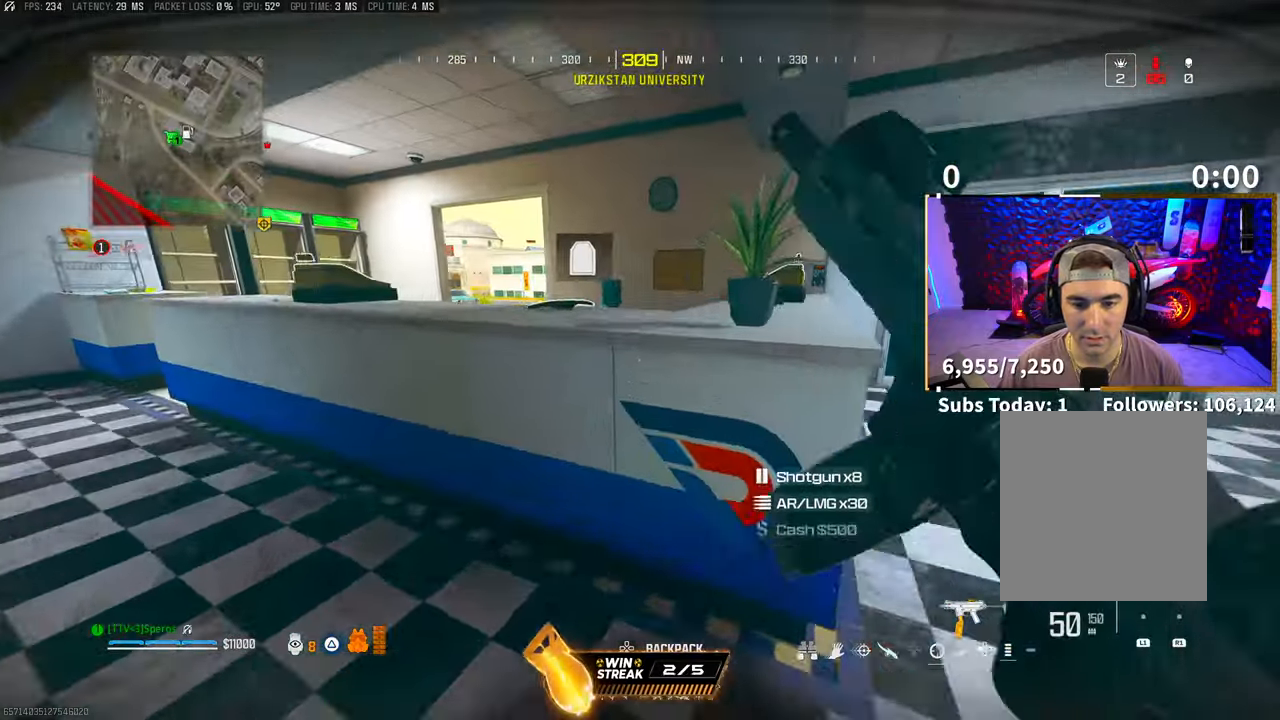
{"buttons": ["SQUARE"], "left_stick": "up-left", "right_stick": "center", "events": [[200, "SQUARE", "down"], [200, "right_stick", "up-right"], [267, "SQUARE", "up"], [300, "right_stick", "left"], [500, "SQUARE", "down"], [500, "right_stick", "center"]]}
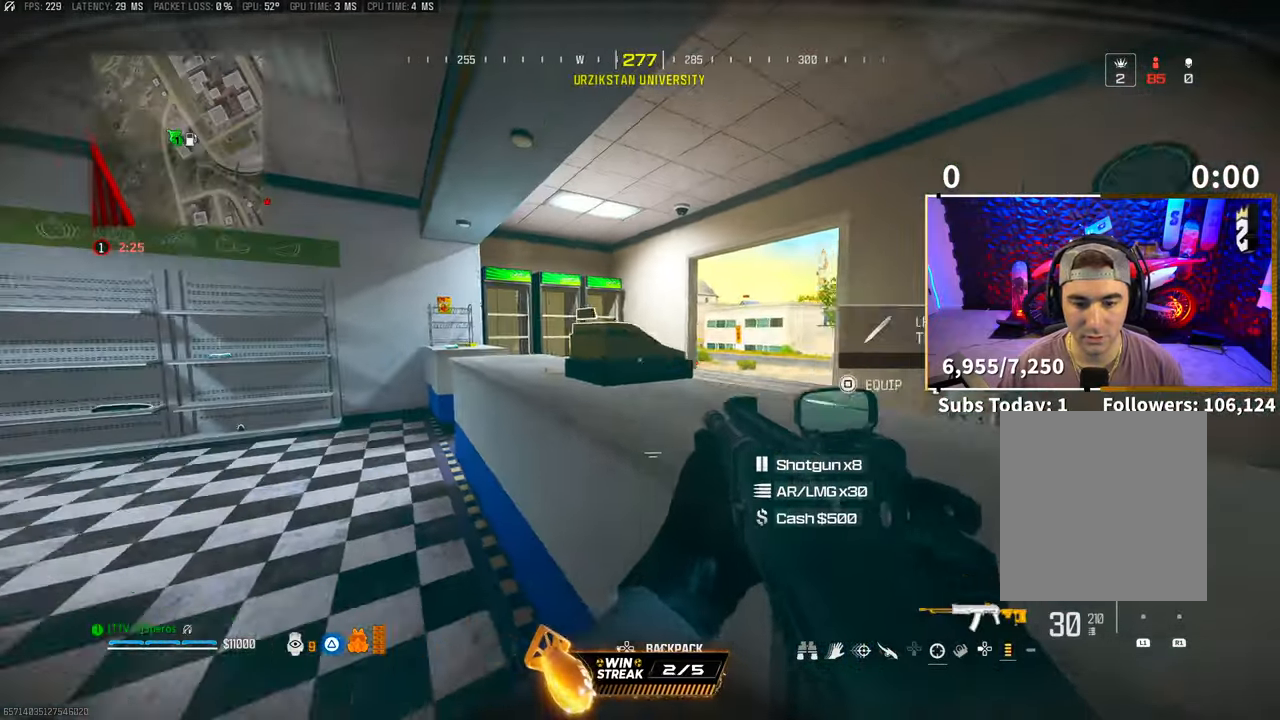
{"buttons": ["L3"], "left_stick": "up-right", "right_stick": "center", "events": [[67, "SQUARE", "up"], [100, "left_stick", "right"], [100, "right_stick", "right"], [300, "left_stick", "up-right"], [383, "right_stick", "center"], [400, "L3", "down"]]}
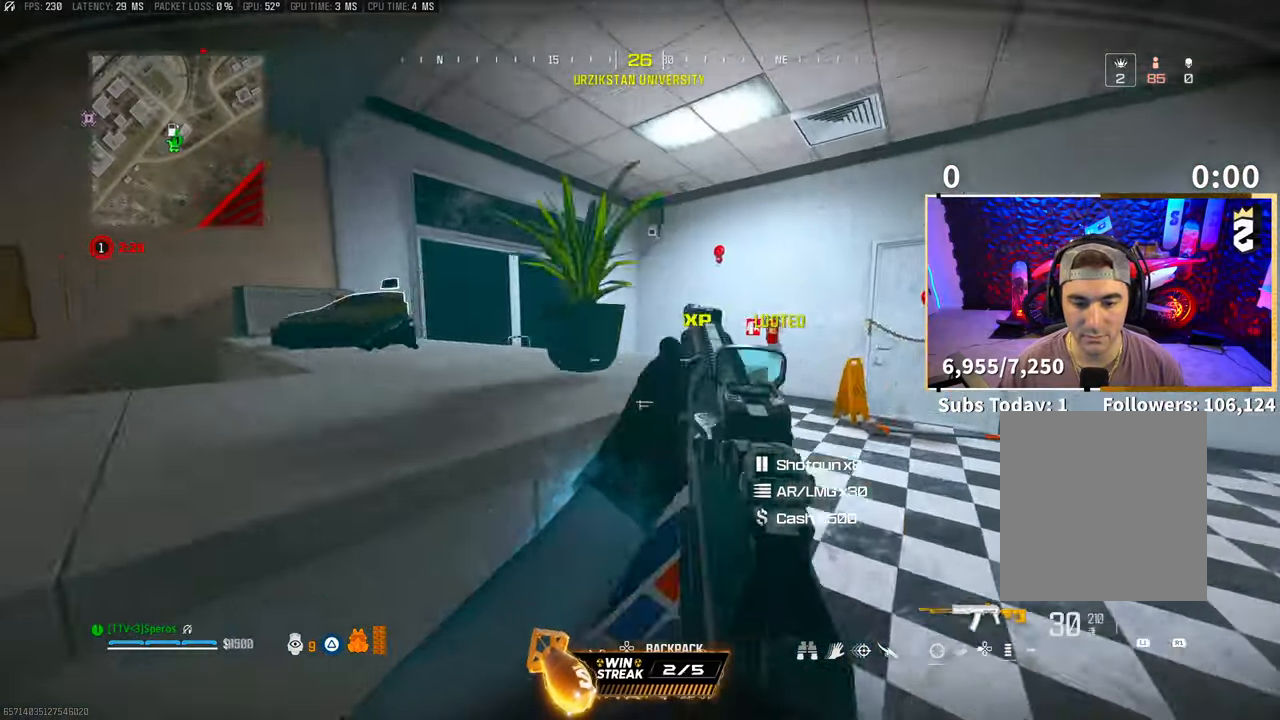
{"buttons": ["SQUARE"], "left_stick": "up-left", "right_stick": "center", "events": [[50, "L3", "up"], [133, "right_stick", "left"], [267, "left_stick", "up-left"], [433, "right_stick", "center"], [467, "SQUARE", "down"]]}
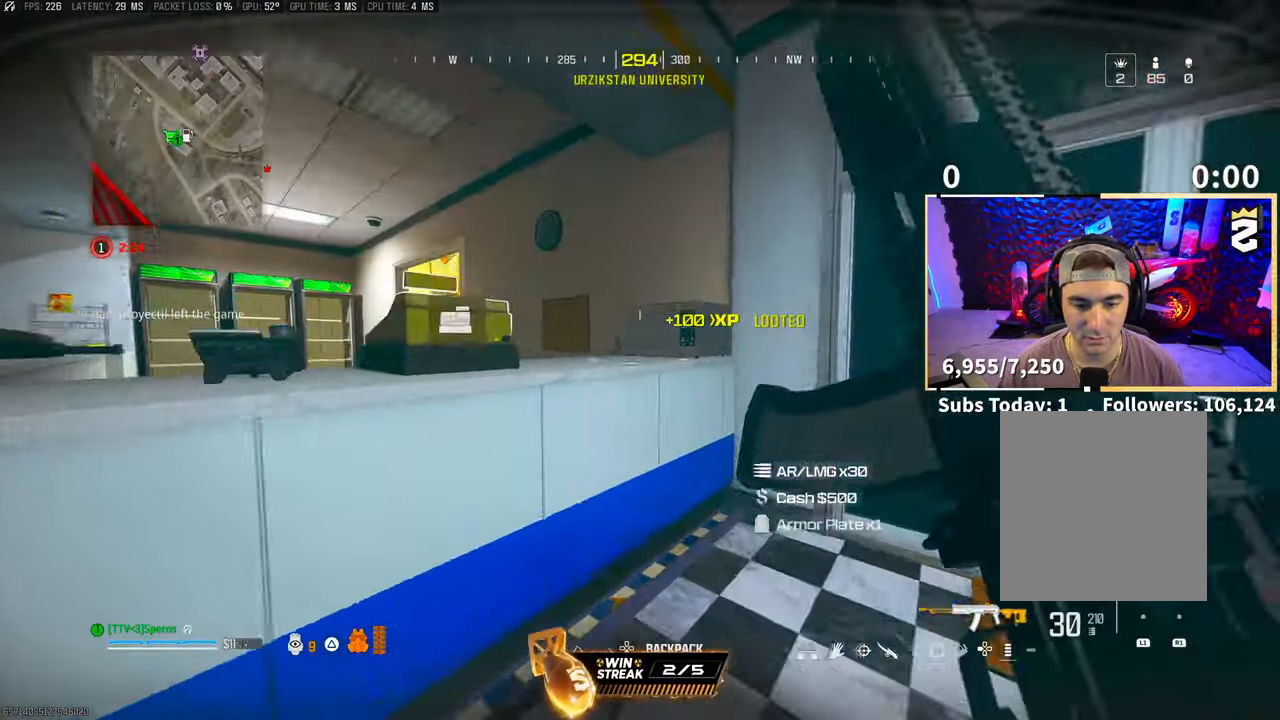
{"buttons": ["SQUARE"], "left_stick": "center", "right_stick": "down-right", "events": [[50, "left_stick", "left"], [67, "right_stick", "left"], [83, "SQUARE", "up"], [233, "right_stick", "center"], [317, "left_stick", "center"], [333, "right_stick", "down-right"], [500, "SQUARE", "down"]]}
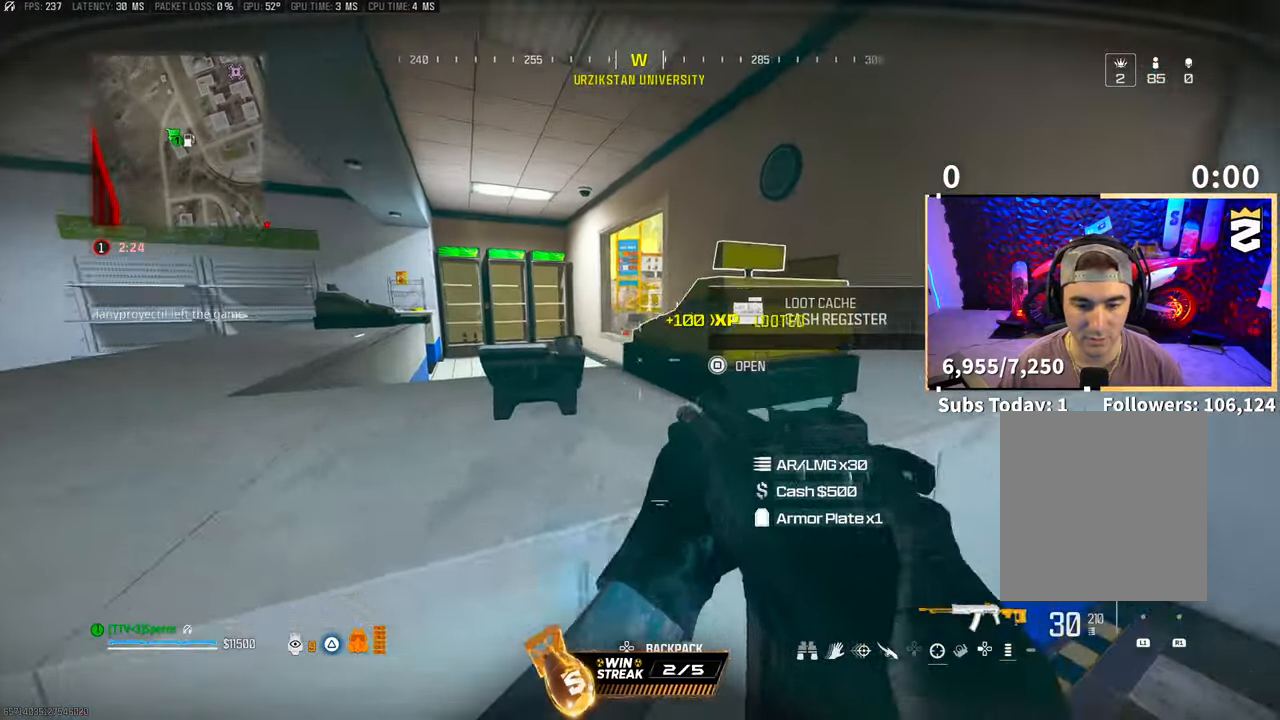
{"buttons": [], "left_stick": "up", "right_stick": "center", "events": [[33, "right_stick", "center"], [100, "CROSS", "down"], [117, "SQUARE", "up"], [267, "left_stick", "up-left"], [283, "CROSS", "up"], [283, "right_stick", "down"], [367, "CROSS", "down"], [400, "left_stick", "up"], [417, "right_stick", "center"], [500, "CROSS", "up"]]}
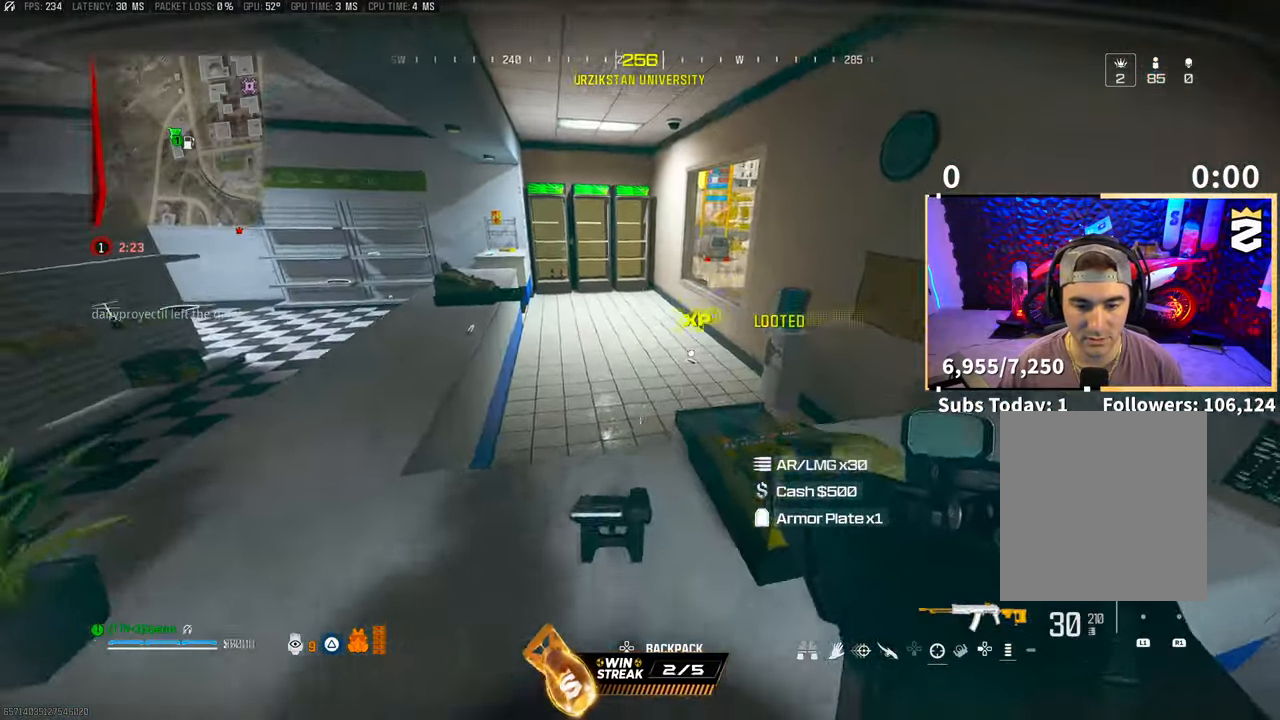
{"buttons": [], "left_stick": "up-left", "right_stick": "up-right", "events": [[200, "left_stick", "left"], [283, "right_stick", "left"], [433, "right_stick", "up-right"], [450, "left_stick", "up-left"]]}
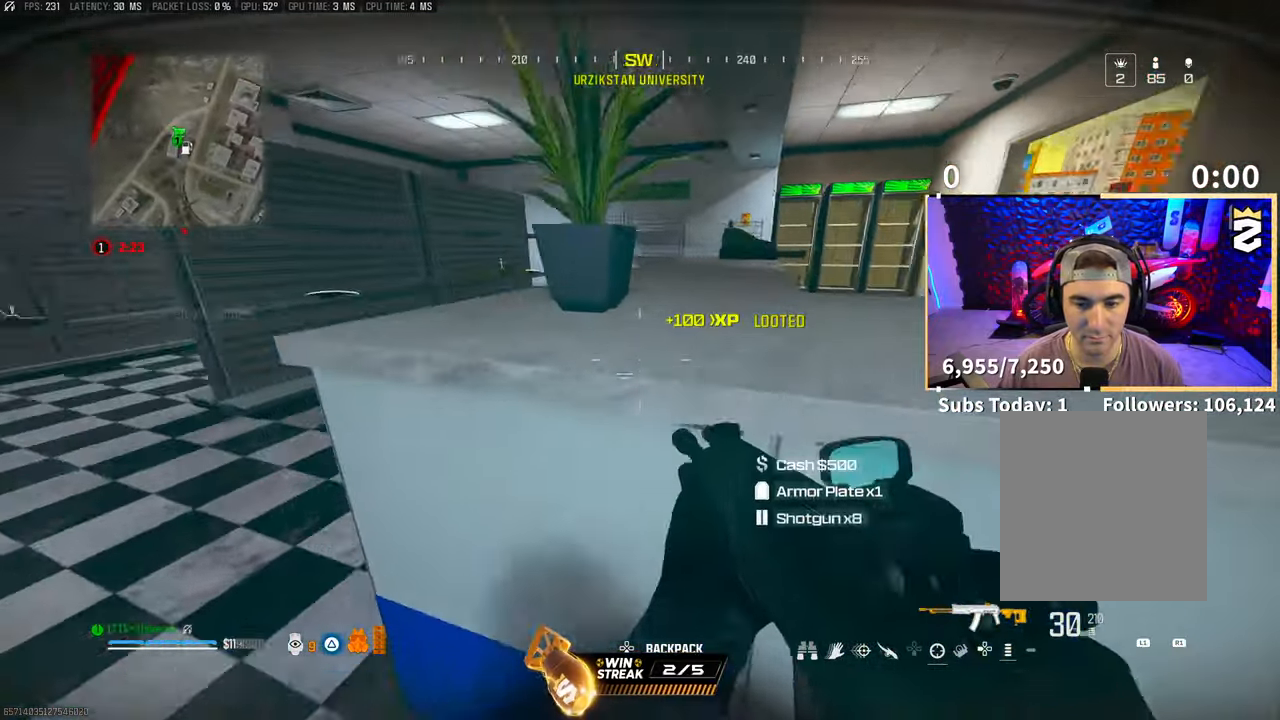
{"buttons": [], "left_stick": "up", "right_stick": "left", "events": [[100, "right_stick", "center"], [200, "TRIANGLE", "down"], [250, "TRIANGLE", "up"], [250, "left_stick", "up"], [300, "L3", "down"], [433, "L3", "up"], [500, "right_stick", "left"]]}
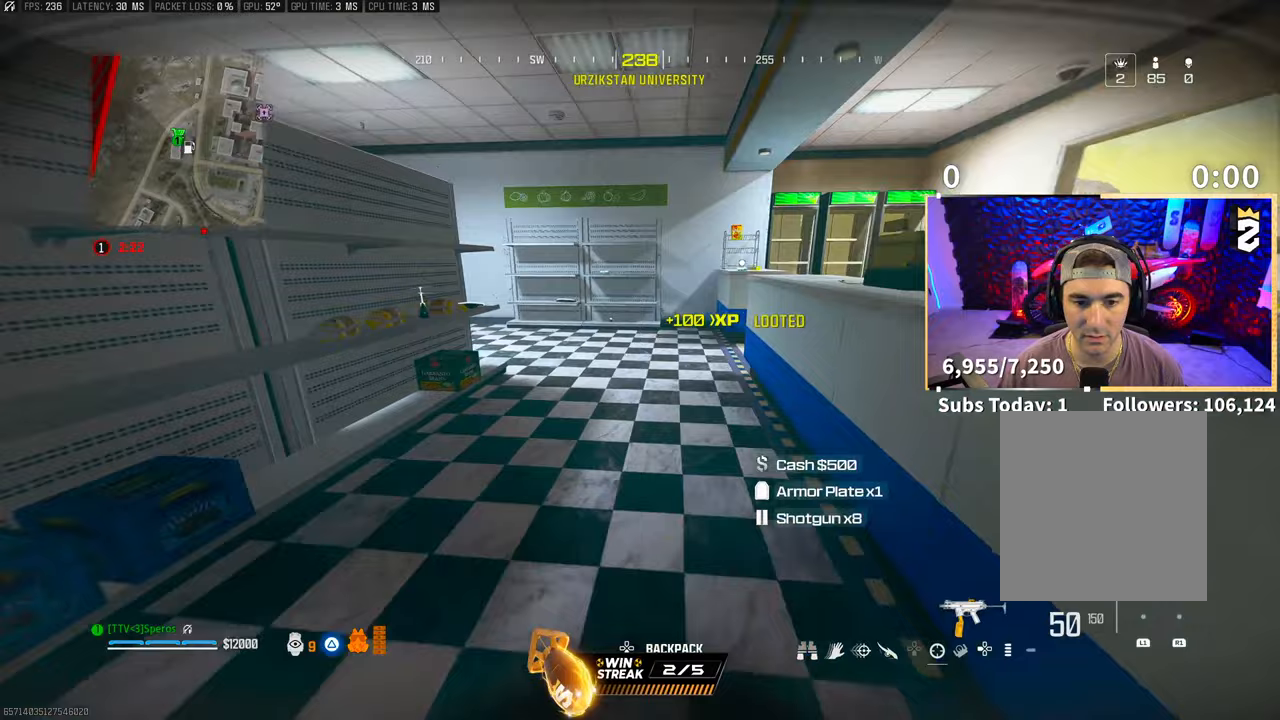
{"buttons": [], "left_stick": "up", "right_stick": "center", "events": [[67, "R3", "down"], [67, "right_stick", "center"], [233, "R3", "up"]]}
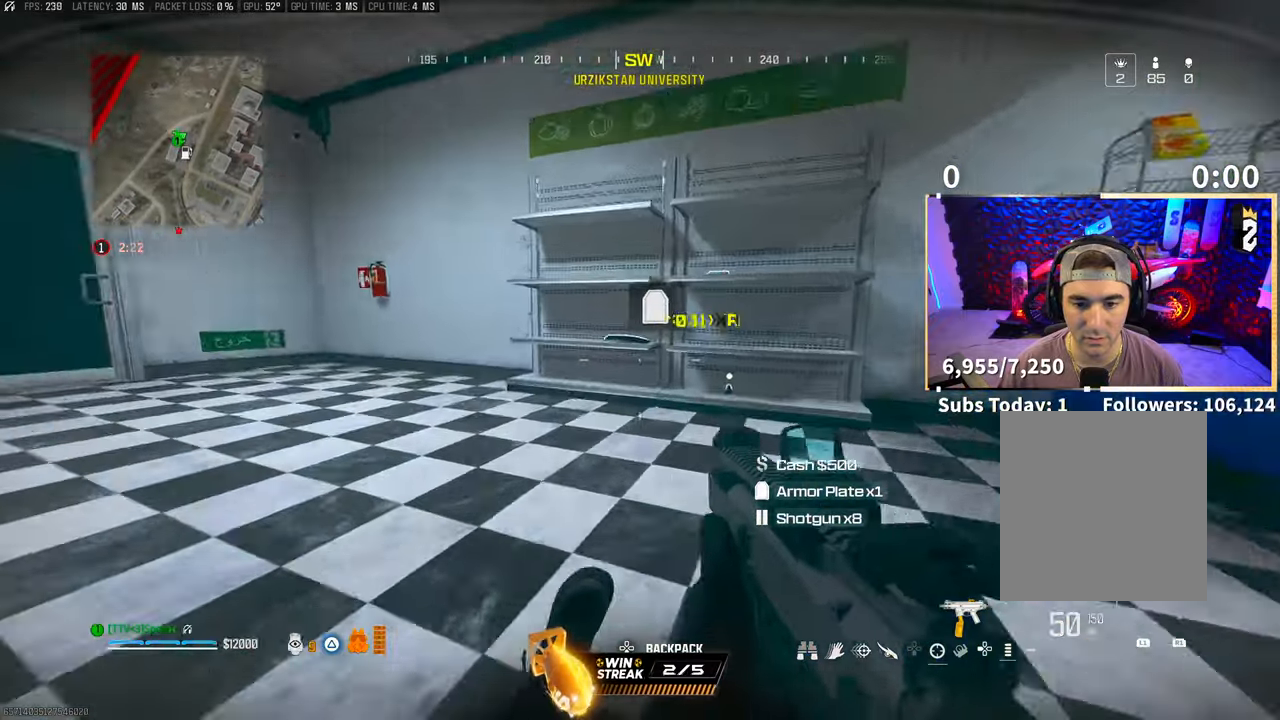
{"buttons": [], "left_stick": "center", "right_stick": "center", "events": [[200, "CROSS", "down"], [200, "right_stick", "left"], [367, "CROSS", "up"], [367, "left_stick", "up-right"], [433, "right_stick", "center"], [500, "left_stick", "center"]]}
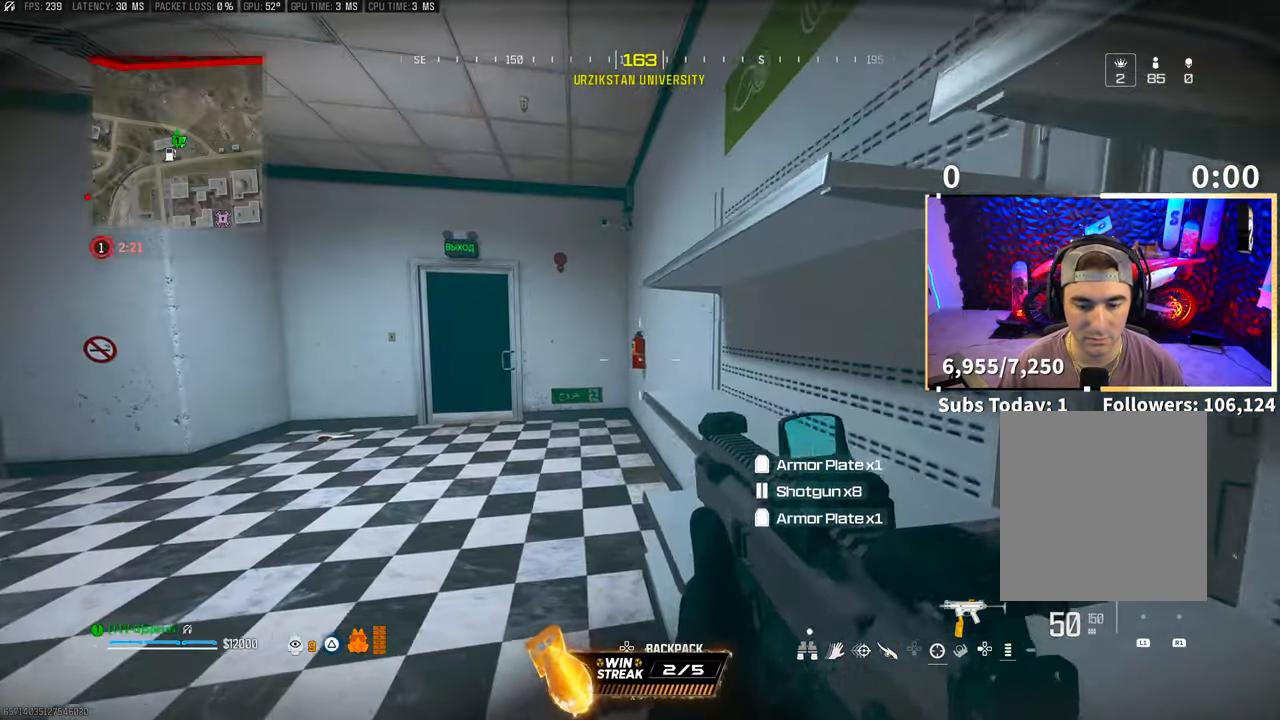
{"buttons": ["L3"], "left_stick": "up", "right_stick": "left", "events": [[17, "TRIANGLE", "down"], [67, "TRIANGLE", "up"], [167, "TRIANGLE", "down"], [233, "TRIANGLE", "up"], [317, "left_stick", "up"], [433, "L3", "down"], [450, "right_stick", "left"]]}
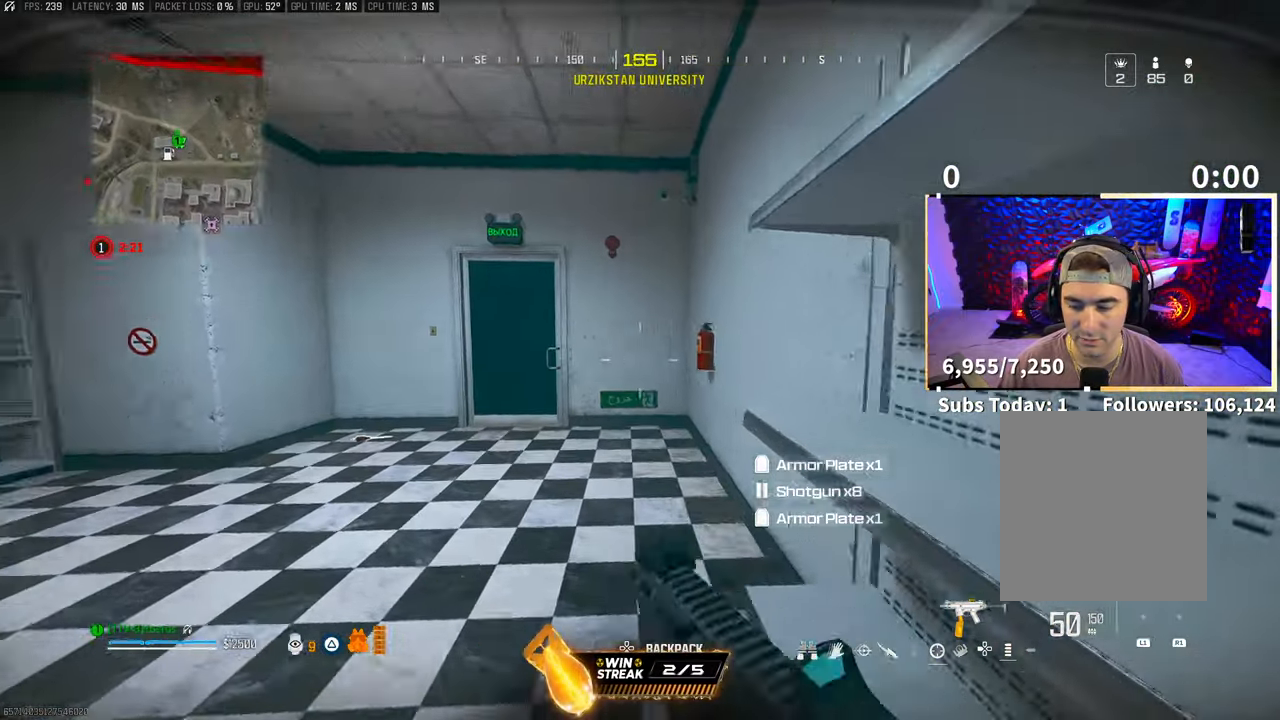
{"buttons": ["R3"], "left_stick": "up", "right_stick": "center", "events": [[83, "L3", "up"], [117, "right_stick", "center"], [483, "R3", "down"]]}
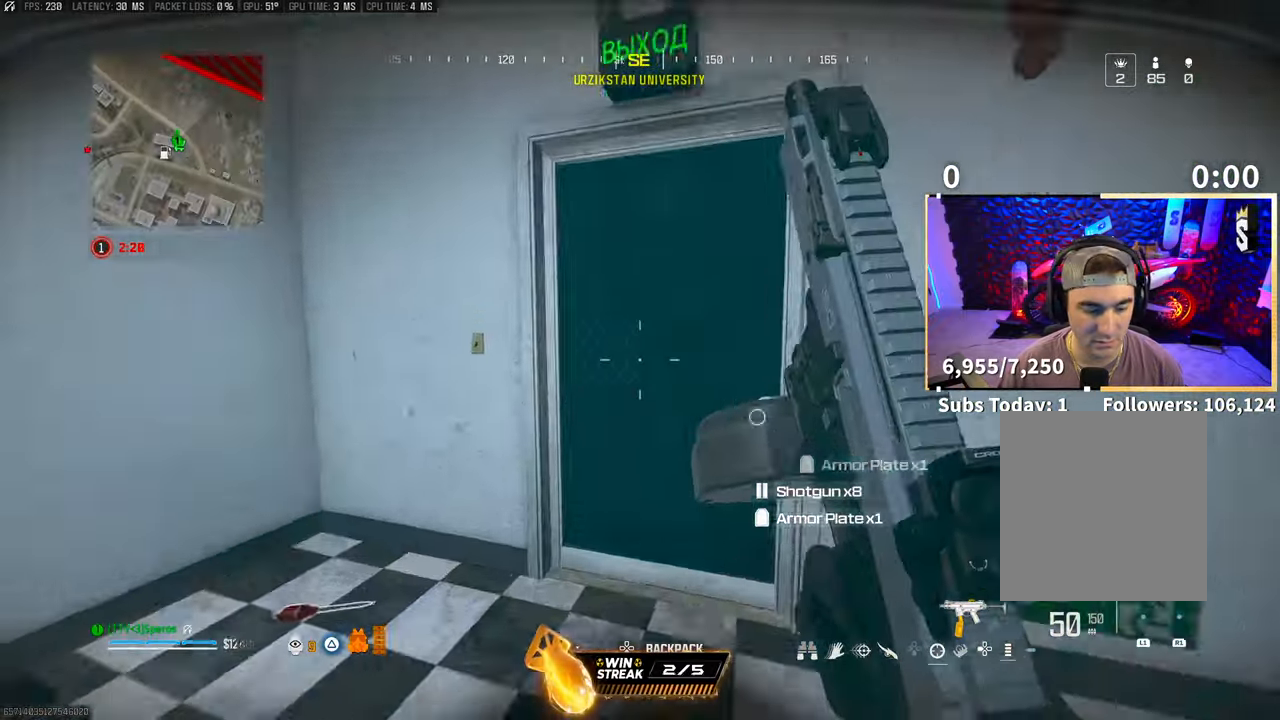
{"buttons": [], "left_stick": "right", "right_stick": "center", "events": [[133, "R3", "up"], [200, "left_stick", "right"], [233, "right_stick", "left"], [250, "CROSS", "down"], [400, "CROSS", "up"], [467, "right_stick", "center"]]}
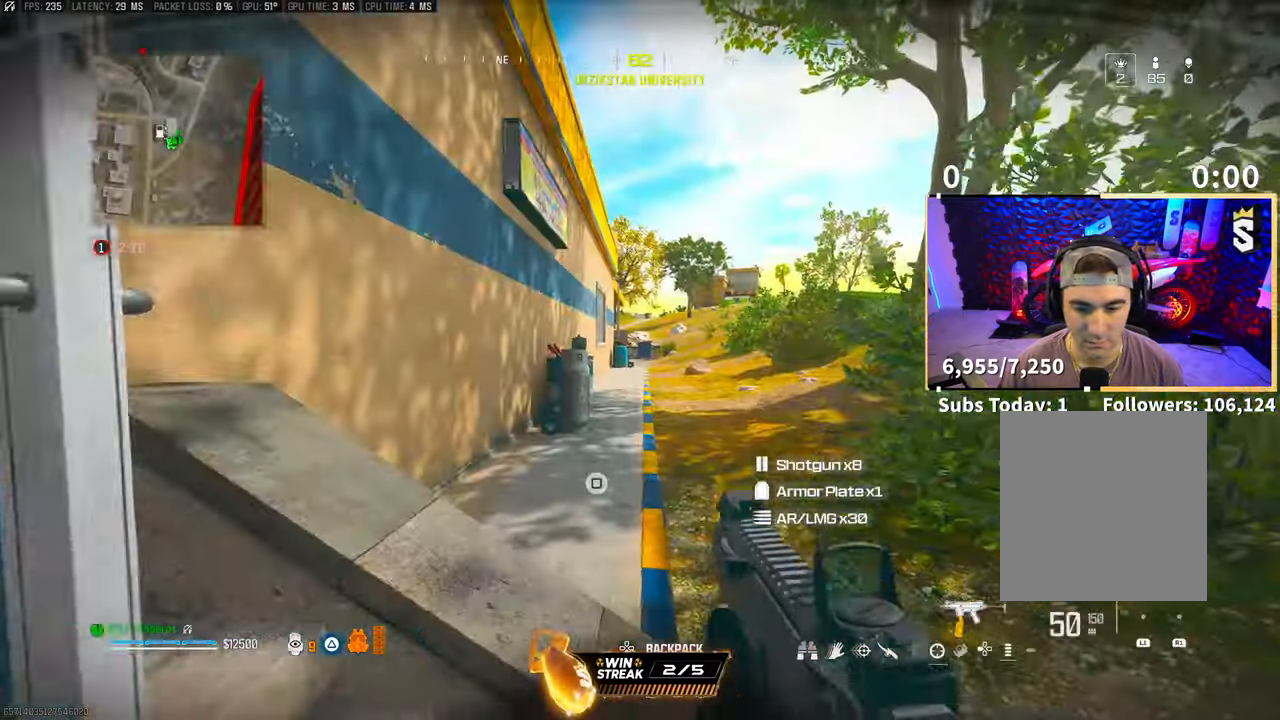
{"buttons": ["L3"], "left_stick": "up-left", "right_stick": "center", "events": [[83, "right_stick", "left"], [100, "left_stick", "down"], [333, "left_stick", "left"], [450, "right_stick", "center"], [483, "left_stick", "up-left"], [500, "L3", "down"]]}
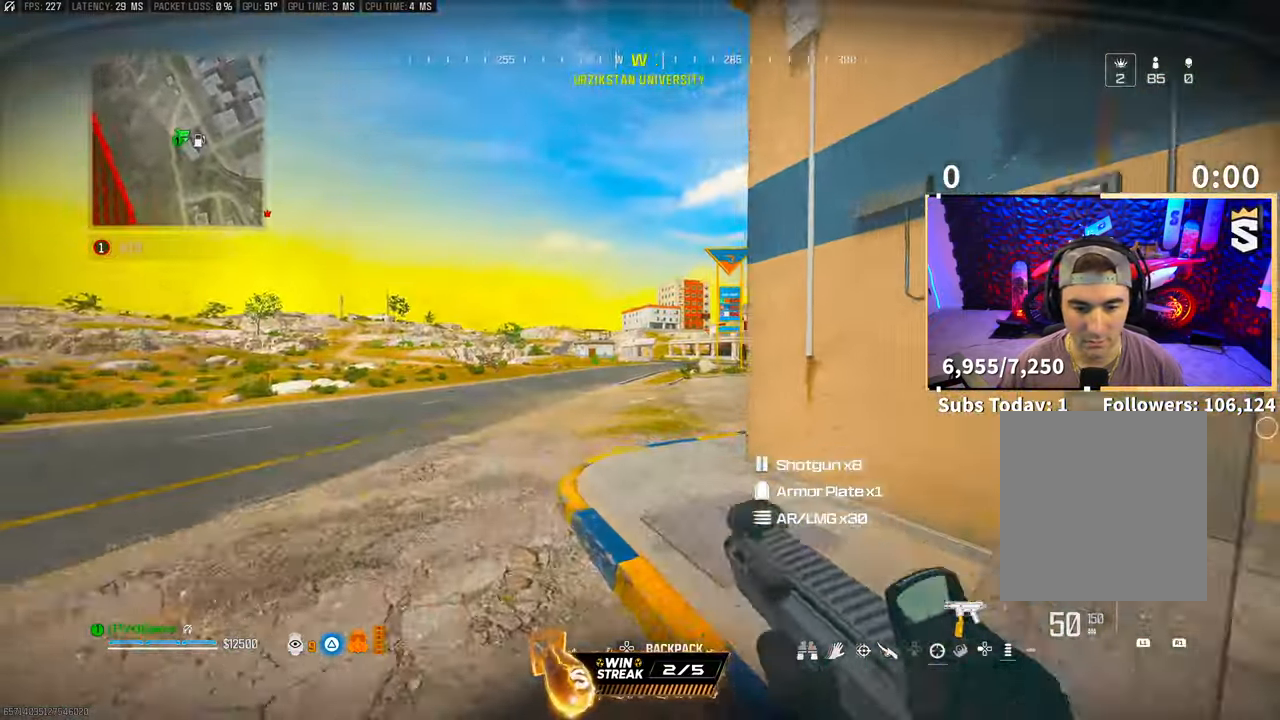
{"buttons": [], "left_stick": "left", "right_stick": "center", "events": [[50, "L3", "up"], [100, "right_stick", "right"], [267, "left_stick", "left"], [300, "right_stick", "center"]]}
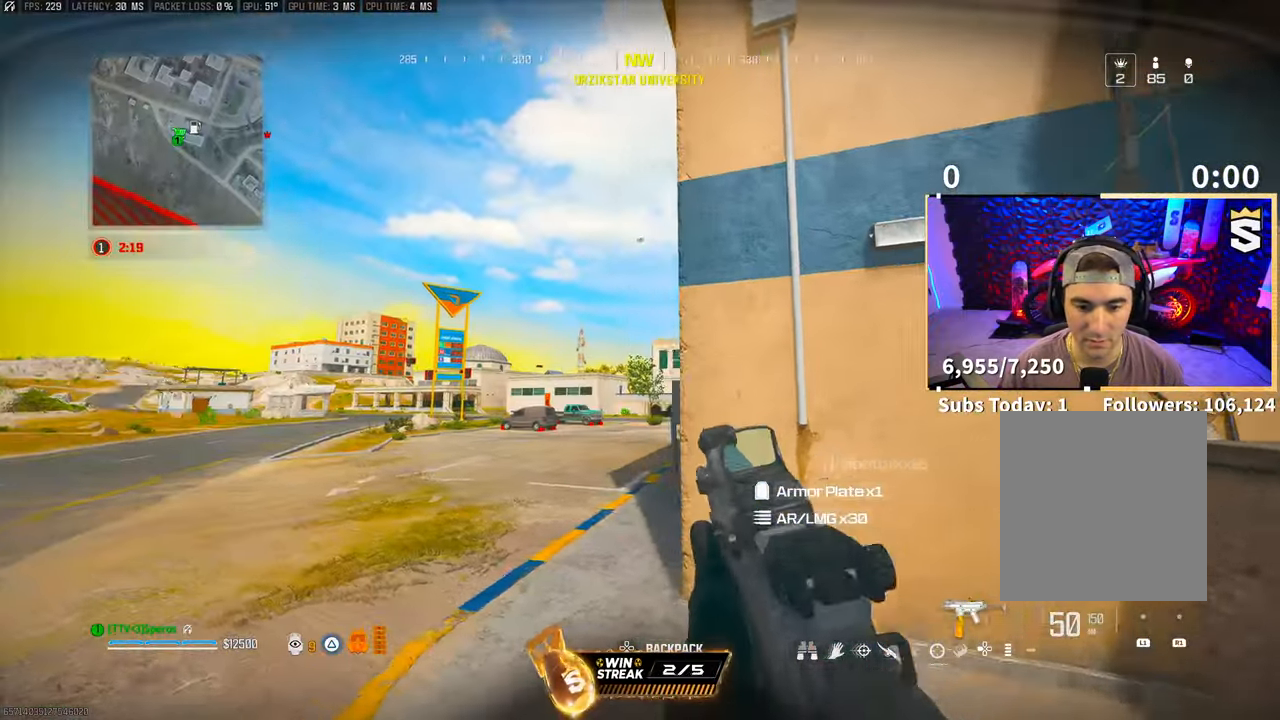
{"buttons": [], "left_stick": "up", "right_stick": "center", "events": [[133, "left_stick", "up"], [200, "L3", "down"], [217, "right_stick", "right"], [300, "CROSS", "down"], [300, "L3", "up"], [317, "right_stick", "center"], [433, "TRIANGLE", "down"], [450, "CROSS", "up"], [500, "TRIANGLE", "up"]]}
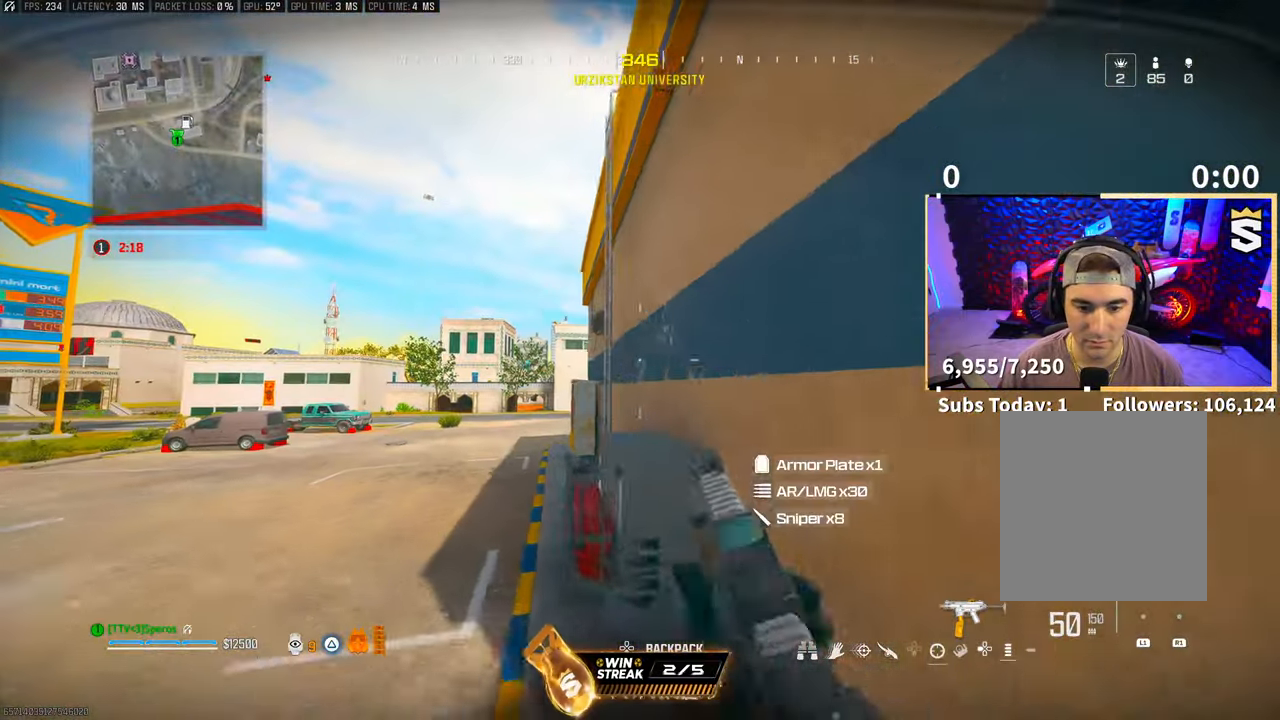
{"buttons": [], "left_stick": "up", "right_stick": "center", "events": []}
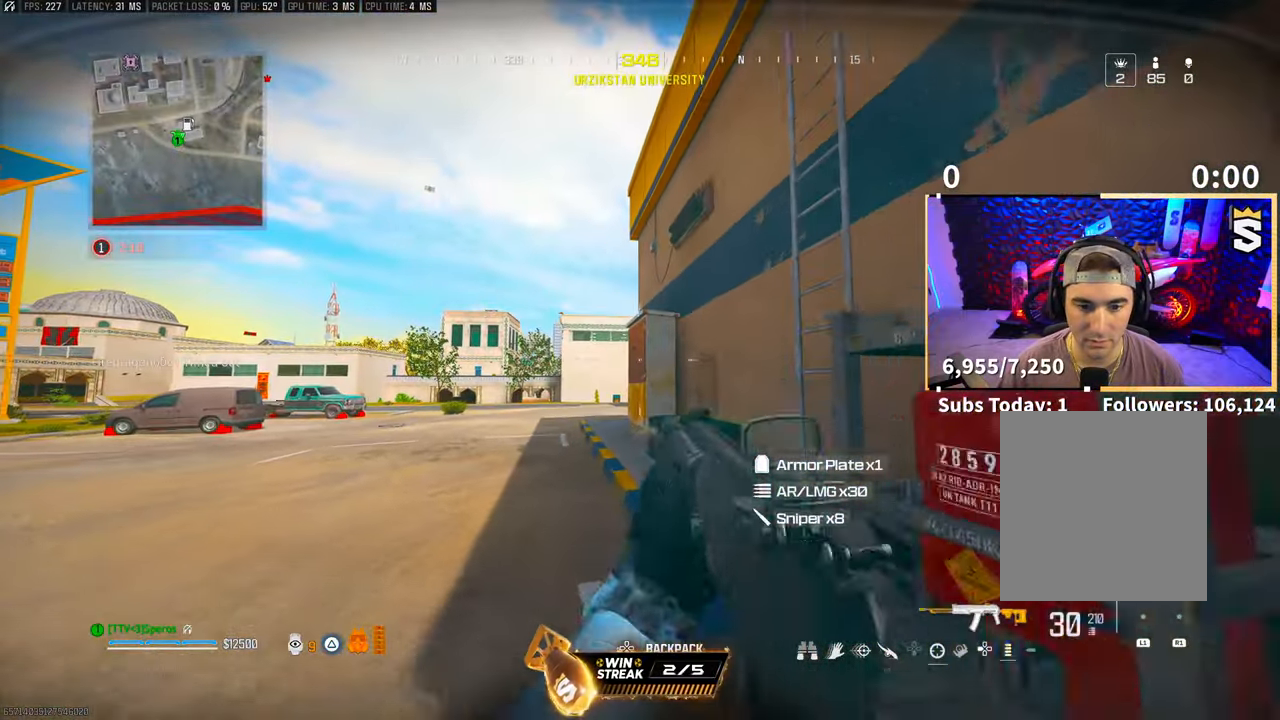
{"buttons": [], "left_stick": "center", "right_stick": "center", "events": [[333, "left_stick", "center"], [367, "SQUARE", "down"], [433, "SQUARE", "up"]]}
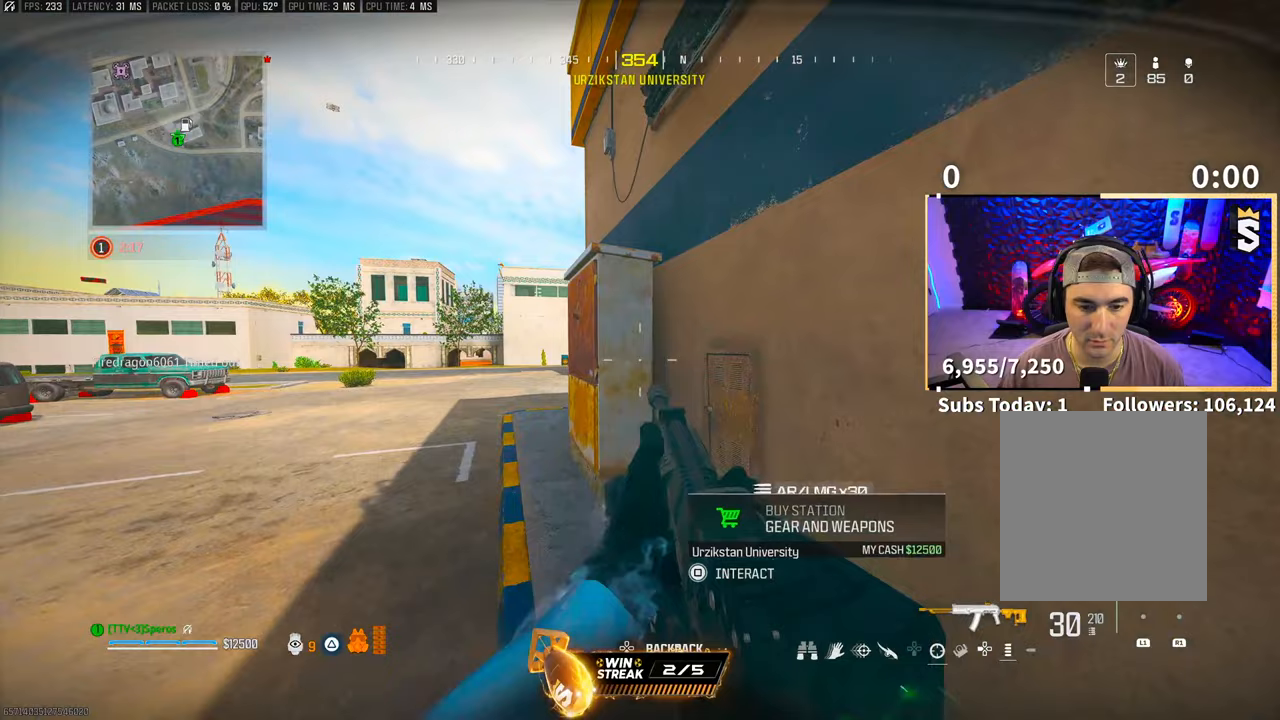
{"buttons": ["DPAD_LEFT"], "left_stick": "center", "right_stick": "center"}
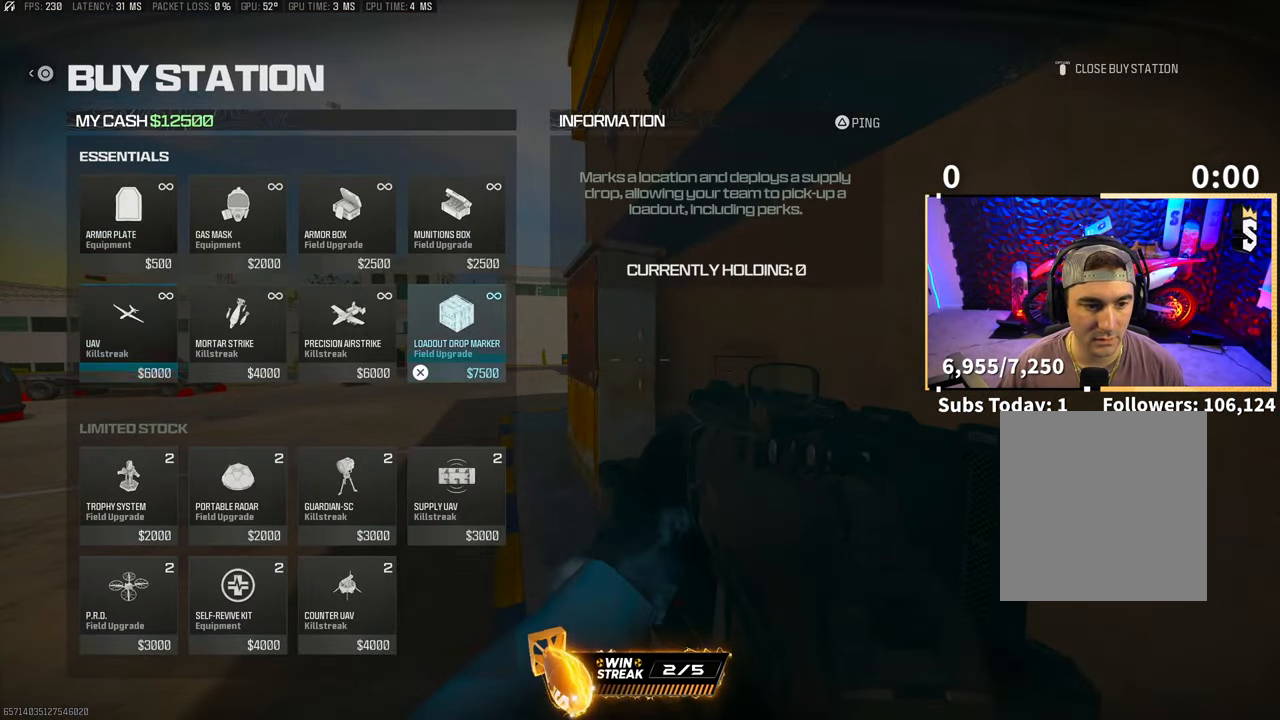
{"buttons": ["L1"], "left_stick": "left", "right_stick": "center", "events": [[33, "DPAD_LEFT", "up"], [67, "CROSS", "down"], [133, "CROSS", "up"], [233, "CIRCLE", "down"], [300, "CIRCLE", "up"], [367, "CIRCLE", "down"], [400, "left_stick", "left"], [433, "CIRCLE", "up"], [483, "L1", "down"]]}
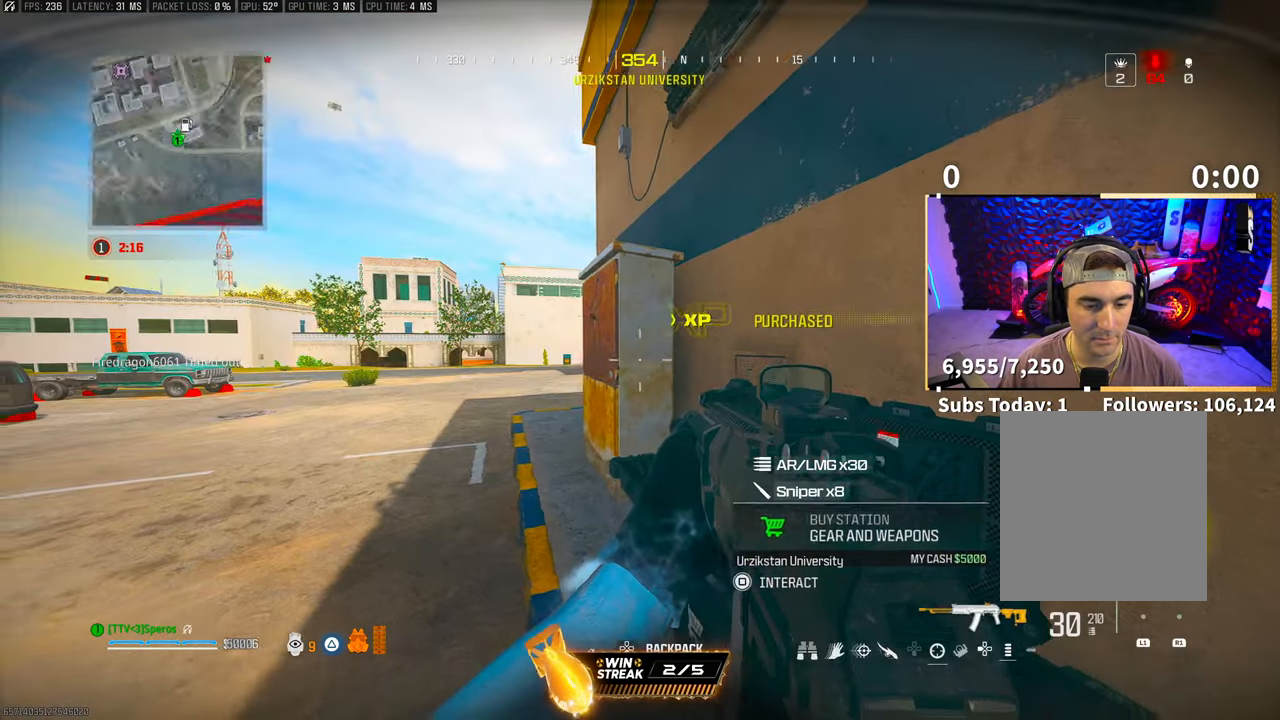
{"buttons": [], "left_stick": "right", "right_stick": "left", "events": [[17, "R1", "down"], [83, "right_stick", "right"], [167, "L1", "up"], [167, "left_stick", "right"], [217, "R1", "up"], [250, "left_stick", "up-right"], [333, "right_stick", "center"], [433, "left_stick", "right"], [500, "right_stick", "left"]]}
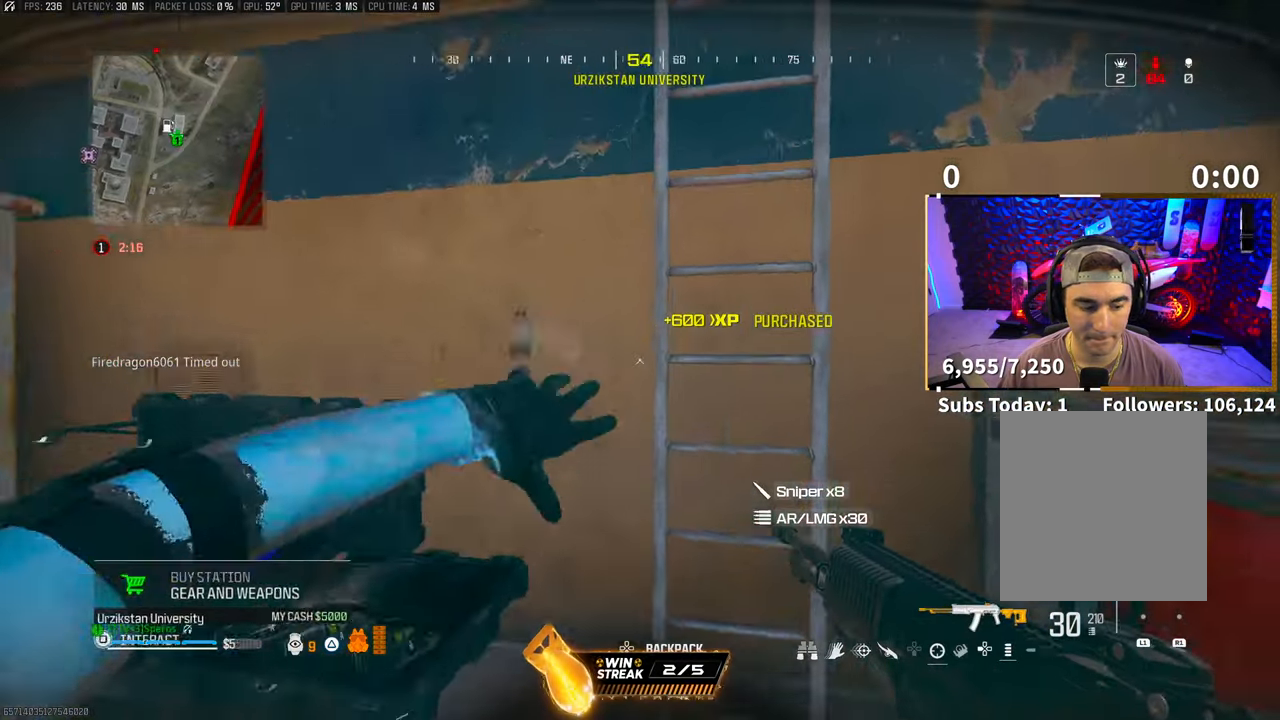
{"buttons": [], "left_stick": "center", "right_stick": "center", "events": [[67, "left_stick", "up-right"], [233, "left_stick", "center"], [233, "right_stick", "center"]]}
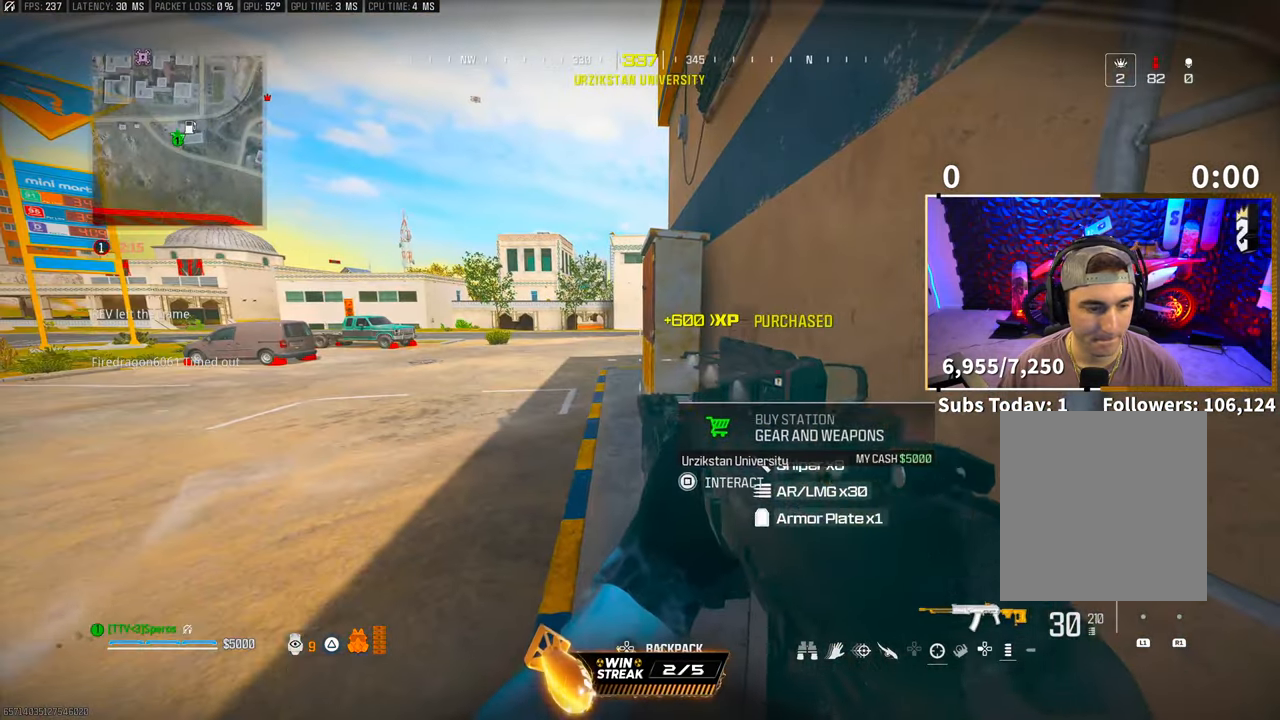
{"buttons": [], "left_stick": "center", "right_stick": "center", "events": [[233, "SQUARE", "down"], [300, "SQUARE", "up"]]}
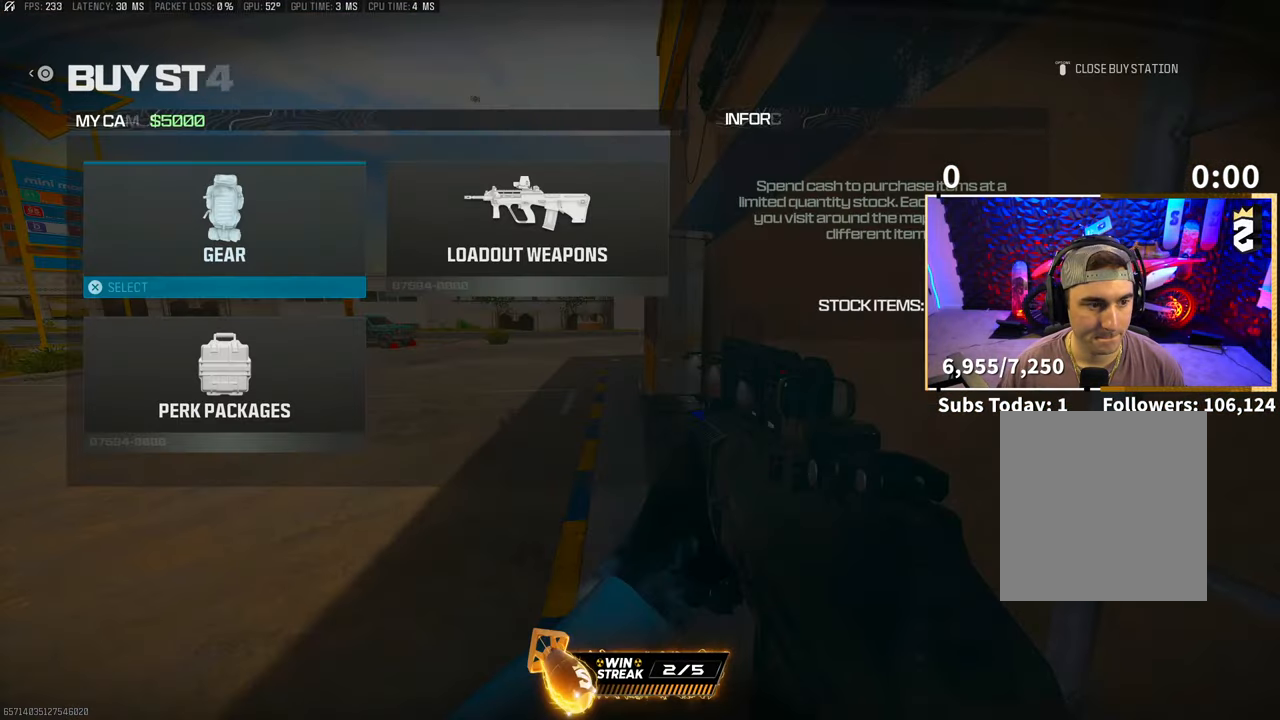
{"buttons": [], "left_stick": "center", "right_stick": "center", "events": [[100, "CROSS", "down"], [200, "CROSS", "up"]]}
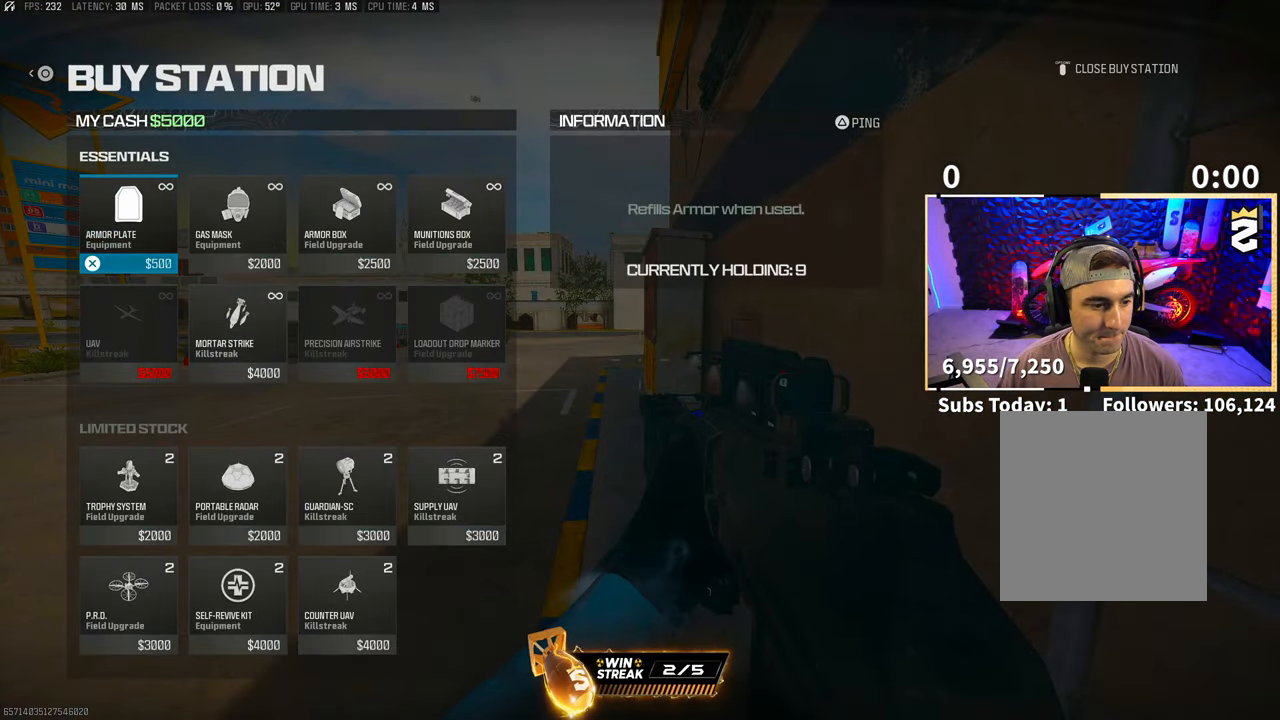
{"buttons": ["DPAD_RIGHT"], "left_stick": "center", "right_stick": "center", "events": [[33, "DPAD_DOWN", "down"], [133, "DPAD_DOWN", "up"], [200, "DPAD_DOWN", "down"], [300, "DPAD_DOWN", "up"], [433, "DPAD_RIGHT", "down"]]}